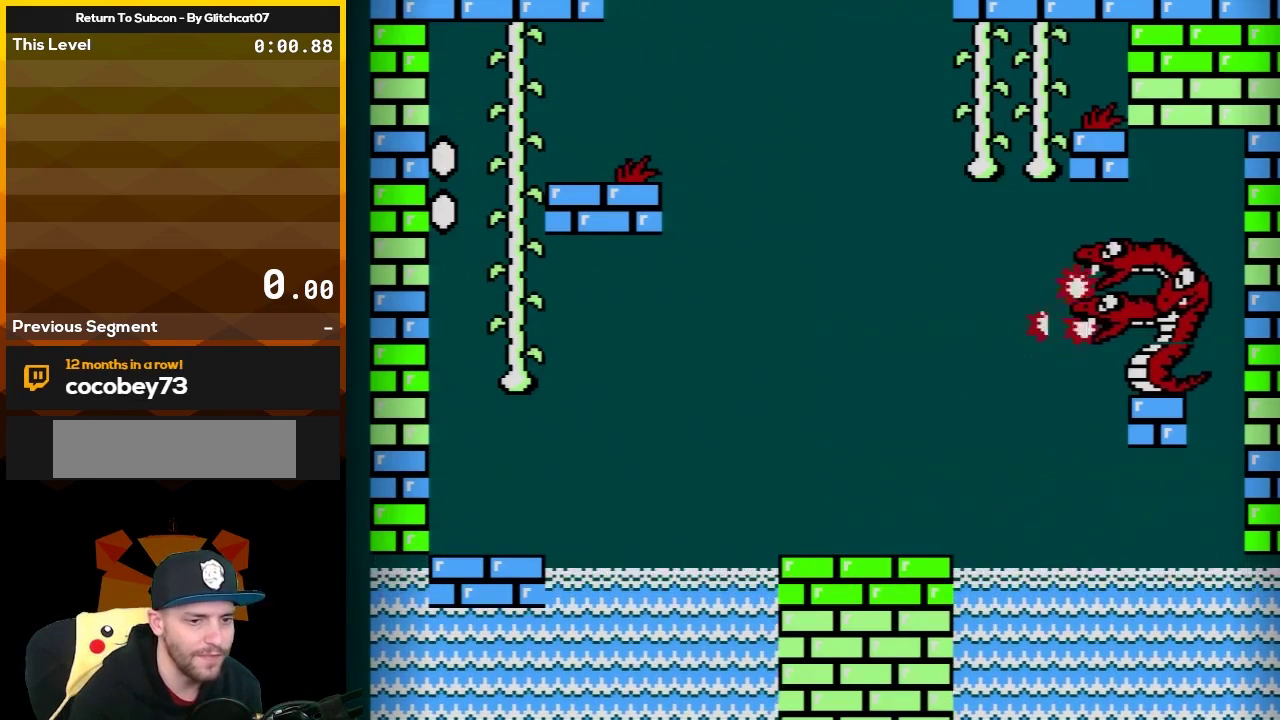
Gameplay with a controller (Nintendo layout); each line is a JSON object with the inputs held at the frame after it. "events" lists button and stick changes between this image and that frame as [ms after this image, input, new state], when the widget could be followed in between. Not read: L3 R3.
{"buttons": ["B"], "events": []}
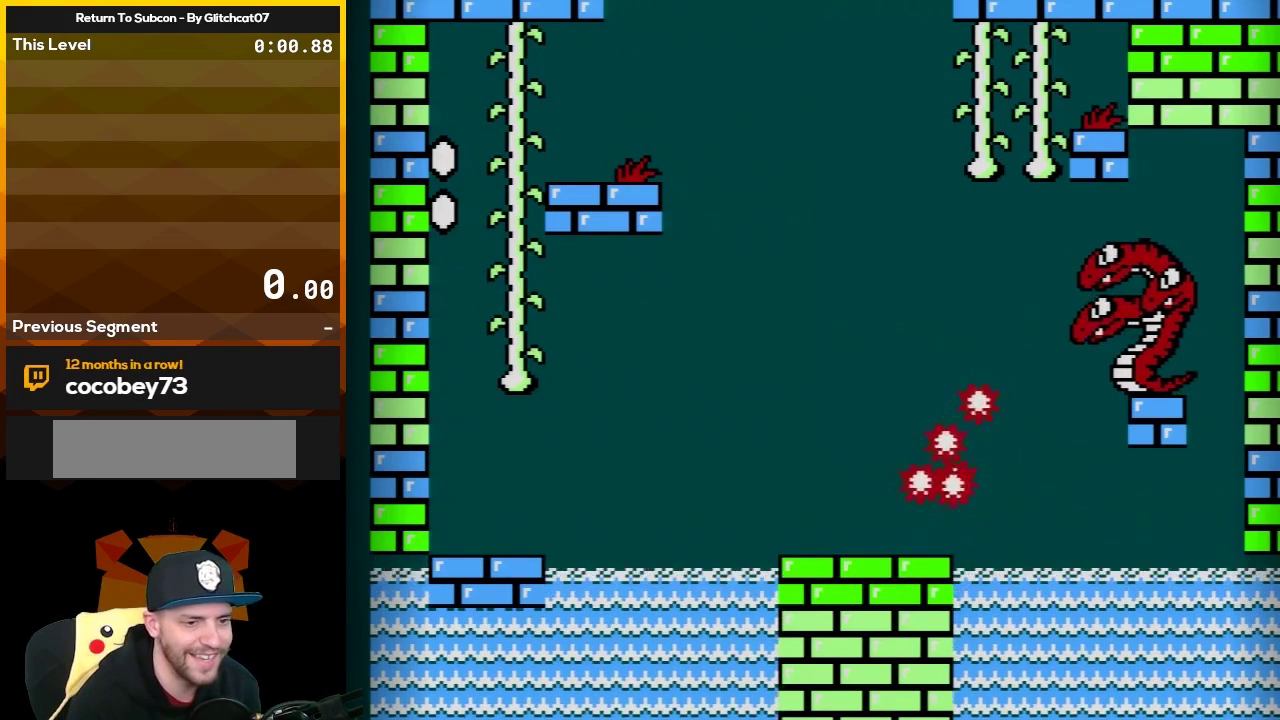
{"buttons": ["B"], "events": []}
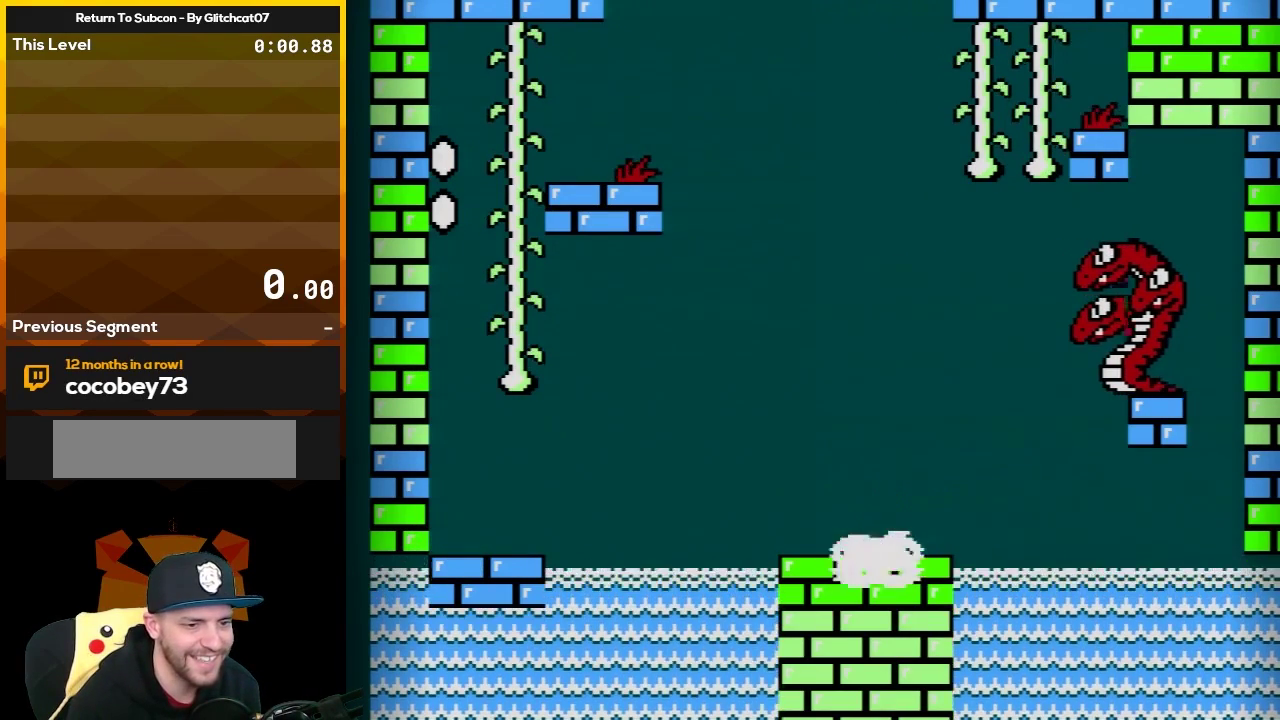
{"buttons": ["B"], "events": []}
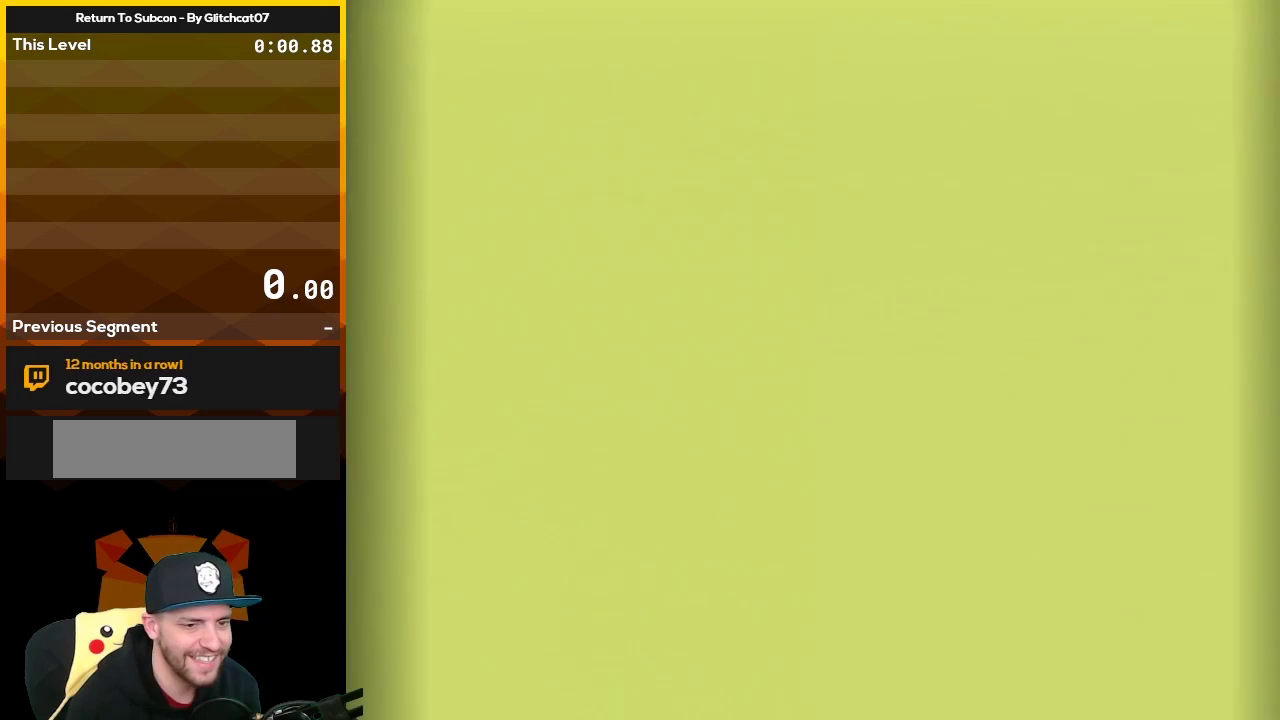
{"buttons": ["B"], "events": []}
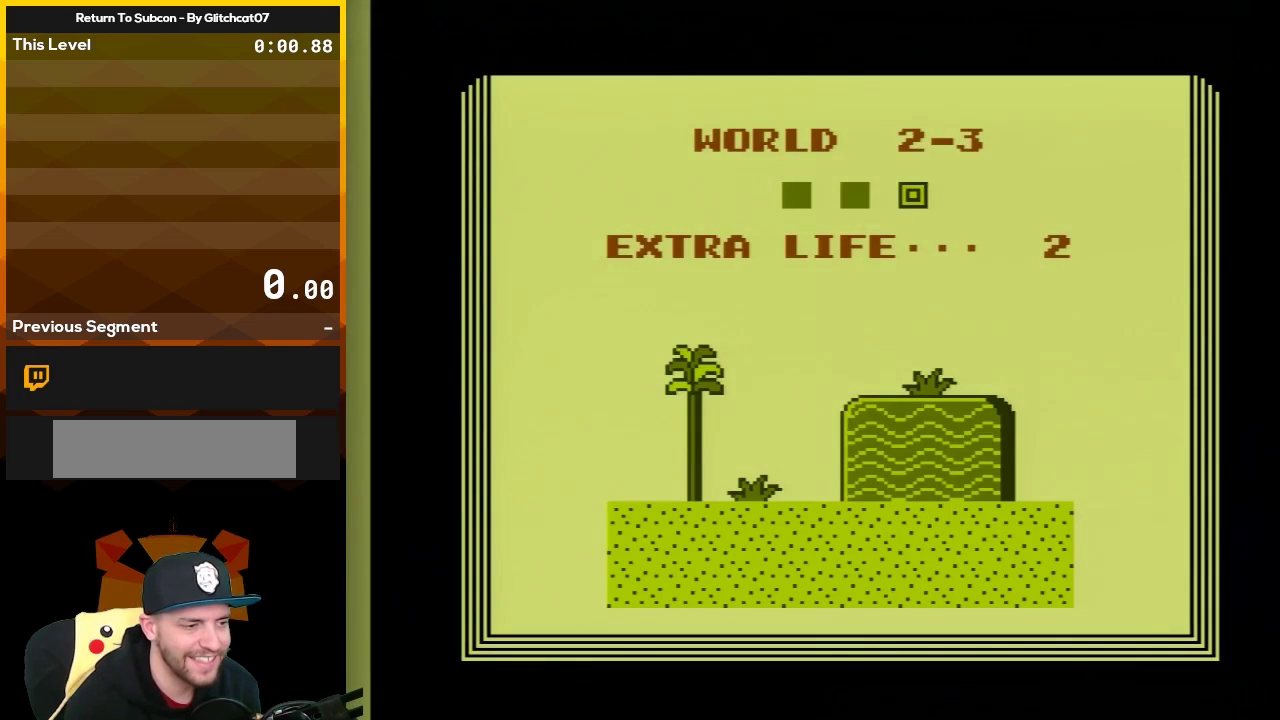
{"buttons": ["B"], "events": [[100, "A", "down"], [167, "DPAD_RIGHT", "down"], [250, "A", "up"], [283, "DPAD_RIGHT", "up"], [317, "A", "down"], [383, "DPAD_RIGHT", "down"], [467, "A", "up"], [467, "DPAD_RIGHT", "up"]]}
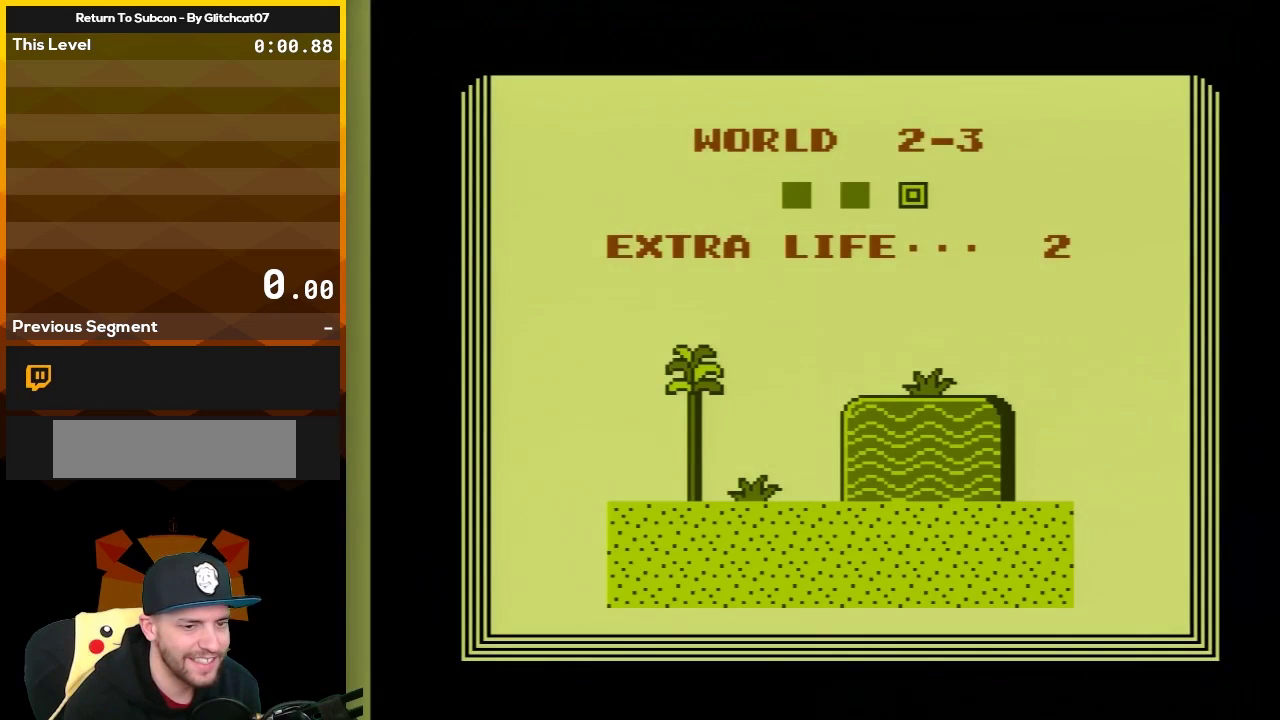
{"buttons": ["B"], "events": [[67, "A", "down"], [67, "DPAD_RIGHT", "down"], [167, "DPAD_RIGHT", "up"], [200, "A", "up"], [233, "DPAD_RIGHT", "down"], [250, "A", "down"], [350, "A", "up"], [350, "DPAD_RIGHT", "up"]]}
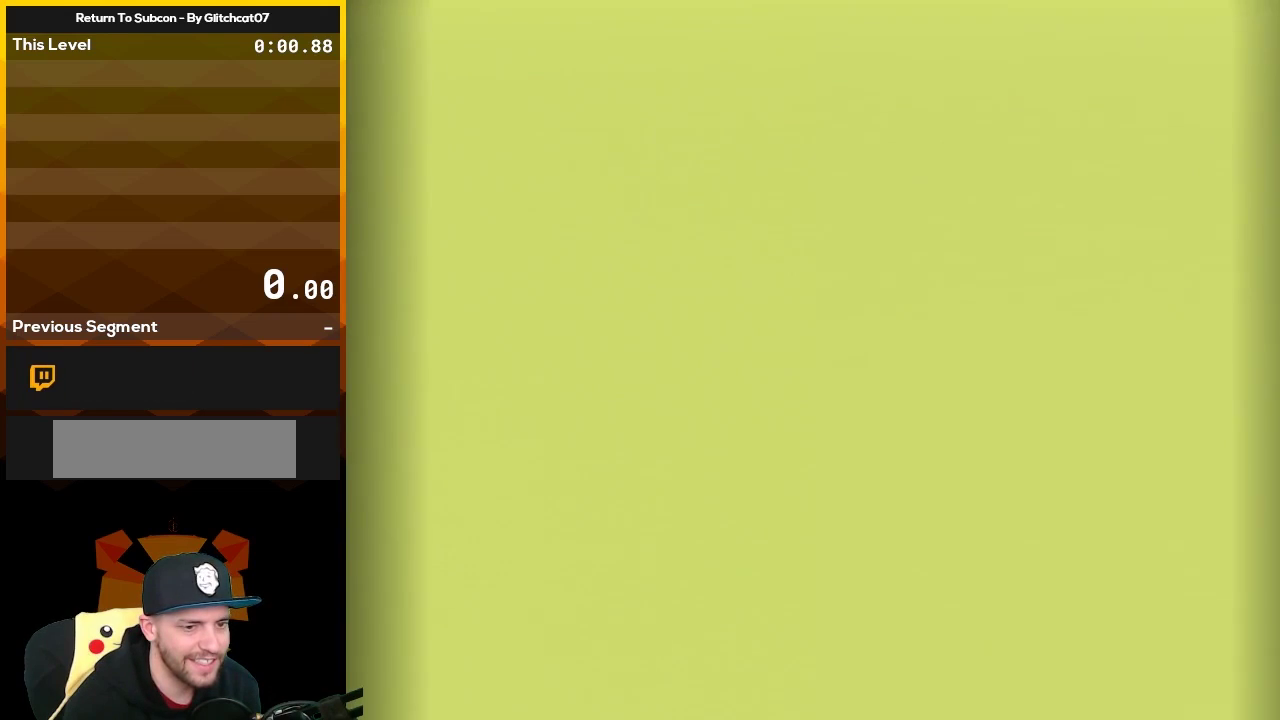
{"buttons": ["B"], "events": [[217, "A", "down"], [217, "DPAD_RIGHT", "down"], [283, "A", "up"], [283, "DPAD_RIGHT", "up"]]}
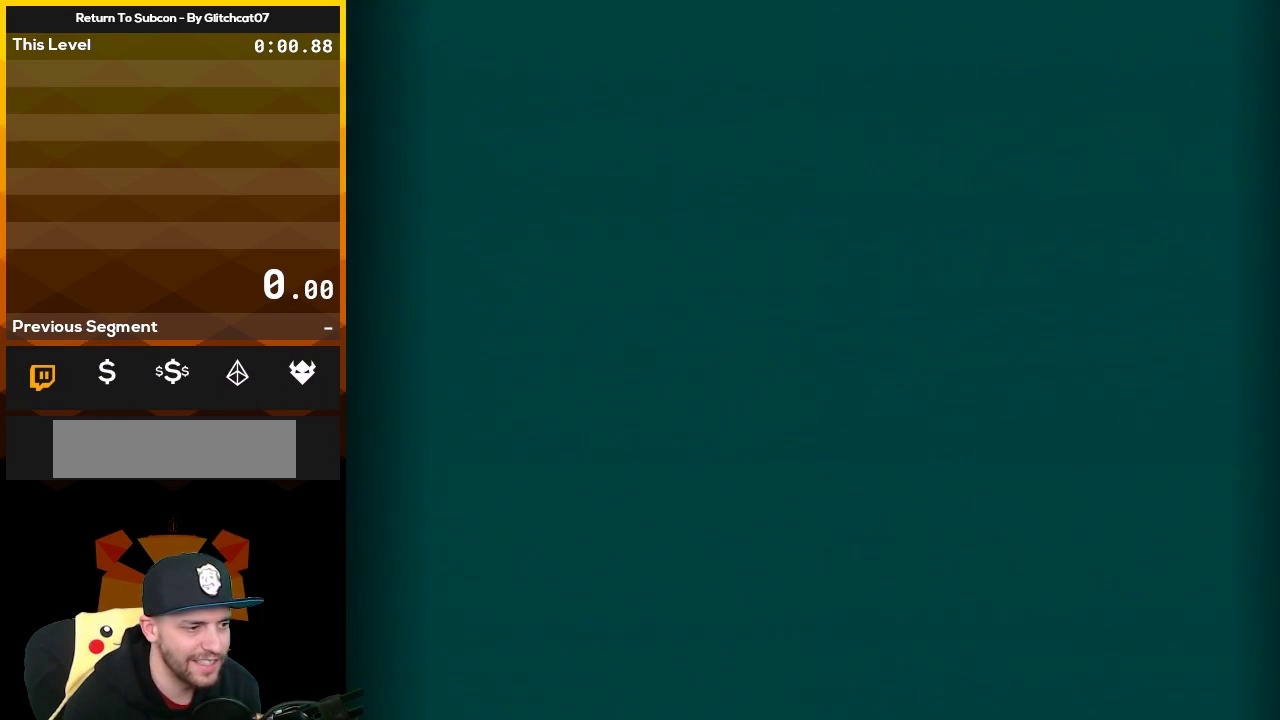
{"buttons": ["B"], "events": []}
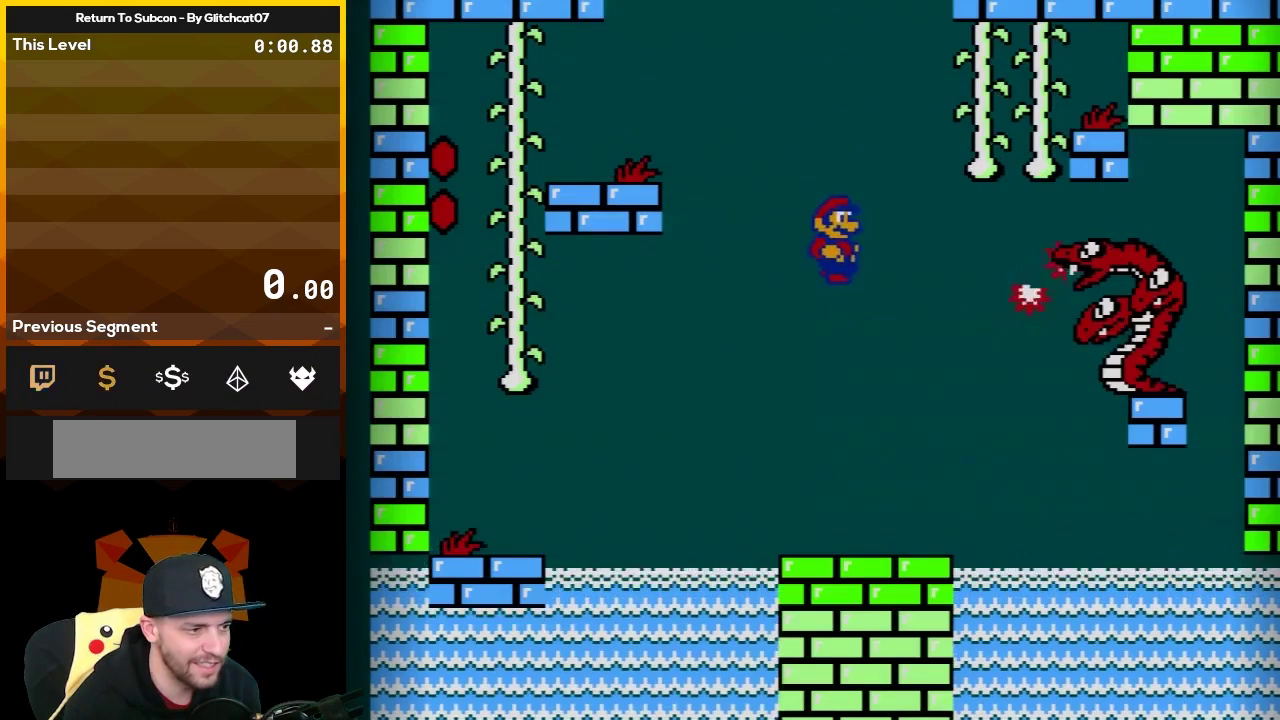
{"buttons": ["A", "B", "DPAD_LEFT"], "events": [[250, "DPAD_LEFT", "down"], [500, "A", "down"]]}
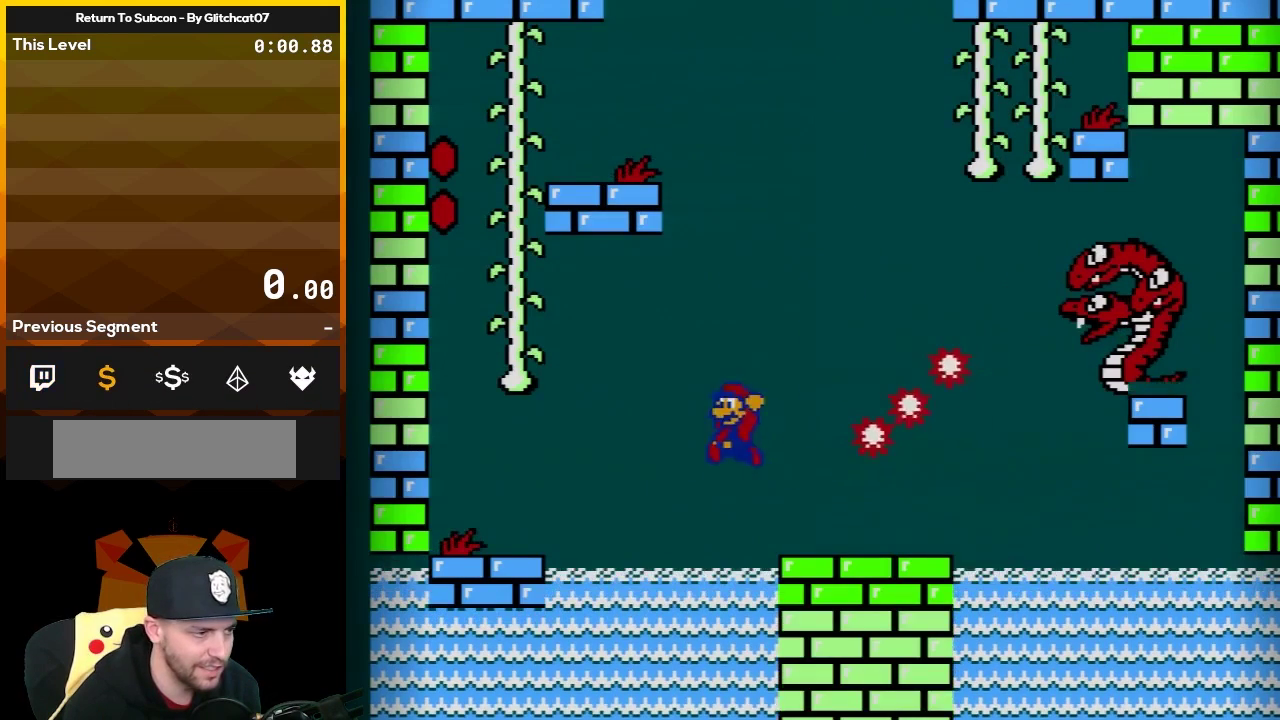
{"buttons": ["B", "DPAD_LEFT"], "events": [[417, "A", "up"]]}
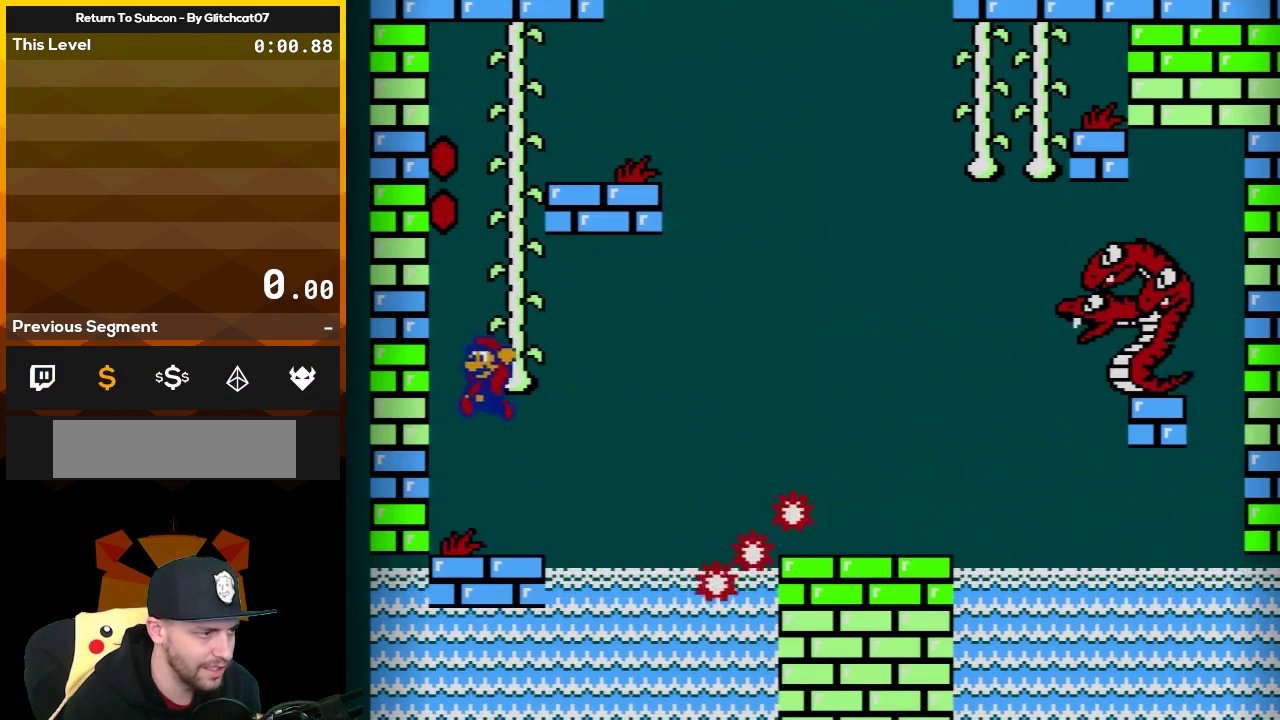
{"buttons": ["B"], "events": [[100, "DPAD_LEFT", "up"], [167, "B", "up"], [183, "DPAD_RIGHT", "down"], [317, "B", "down"], [433, "DPAD_RIGHT", "up"]]}
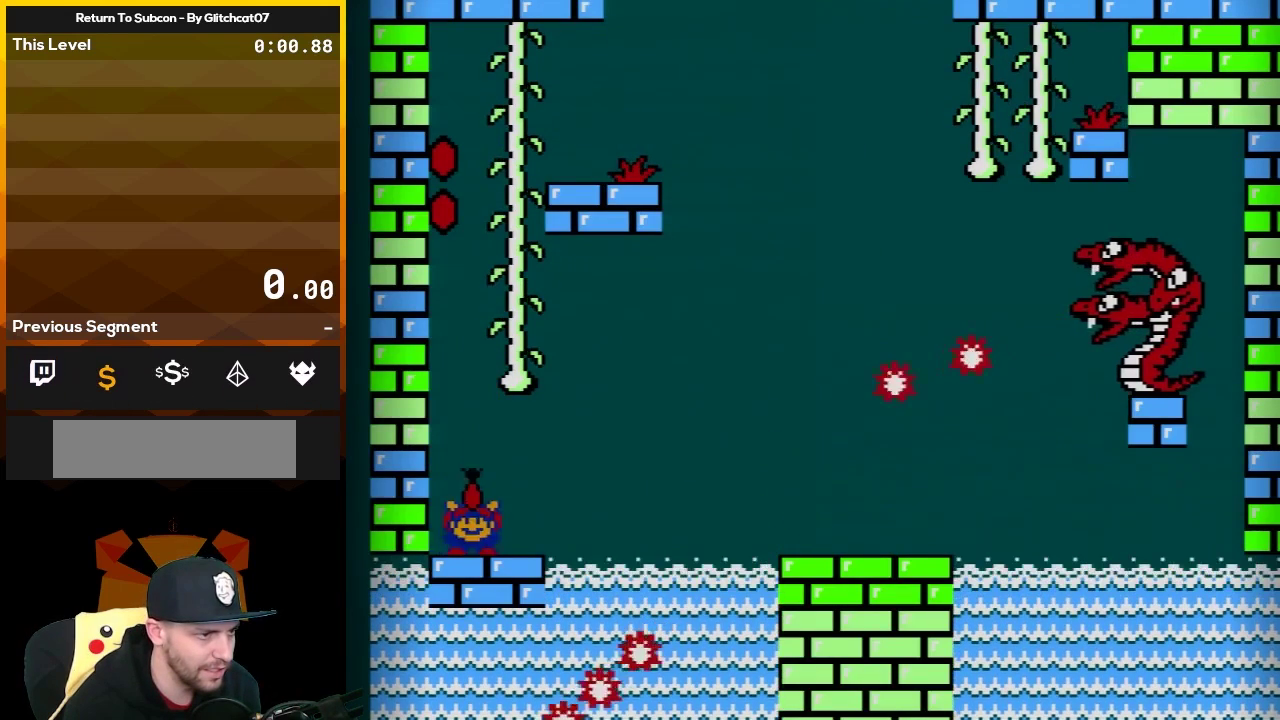
{"buttons": ["B", "DPAD_RIGHT"], "events": [[350, "DPAD_RIGHT", "down"]]}
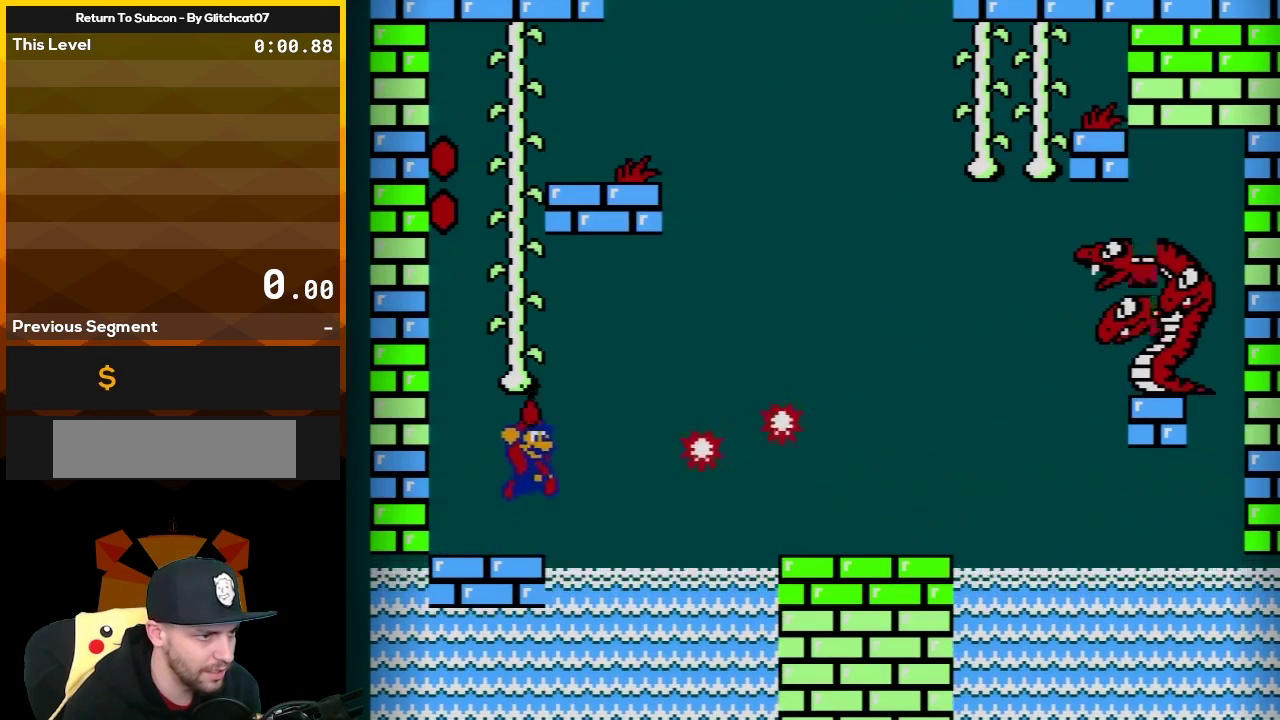
{"buttons": ["B", "DPAD_RIGHT"], "events": [[33, "A", "down"], [450, "A", "up"]]}
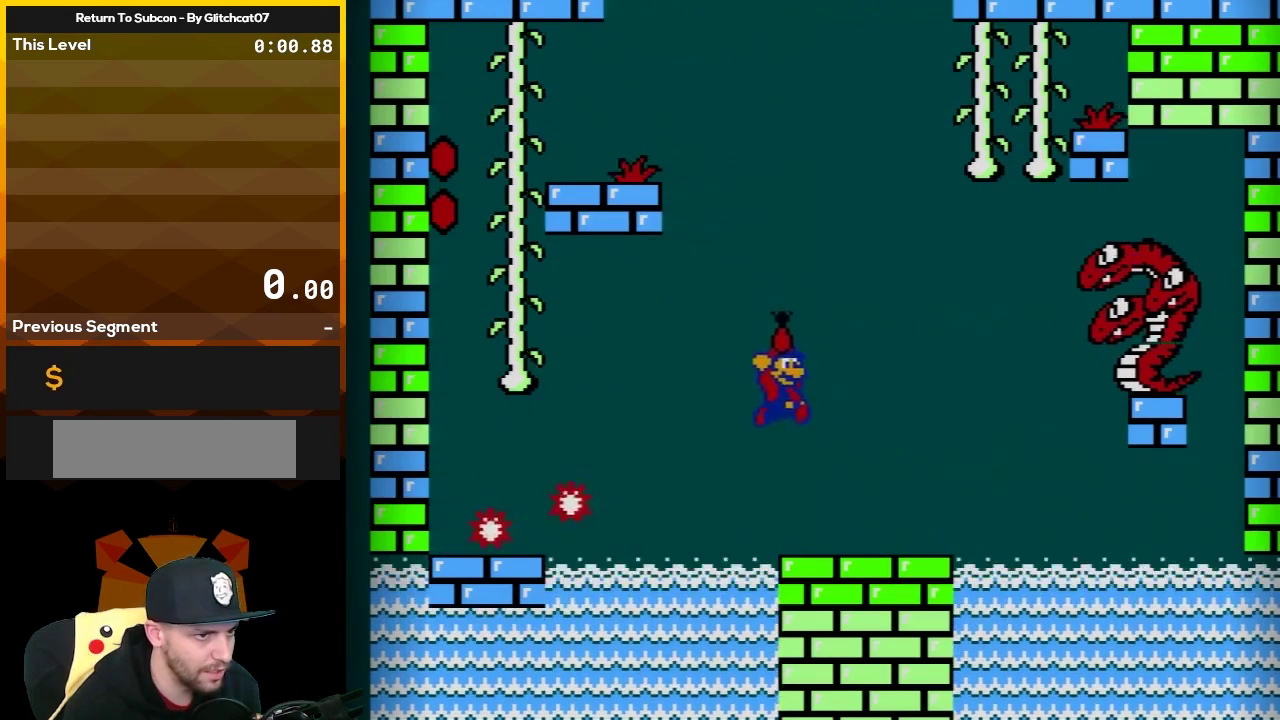
{"buttons": ["A", "DPAD_RIGHT"], "events": [[150, "DPAD_RIGHT", "up"], [167, "DPAD_LEFT", "down"], [300, "A", "down"], [433, "DPAD_LEFT", "up"], [450, "DPAD_RIGHT", "down"], [483, "B", "up"]]}
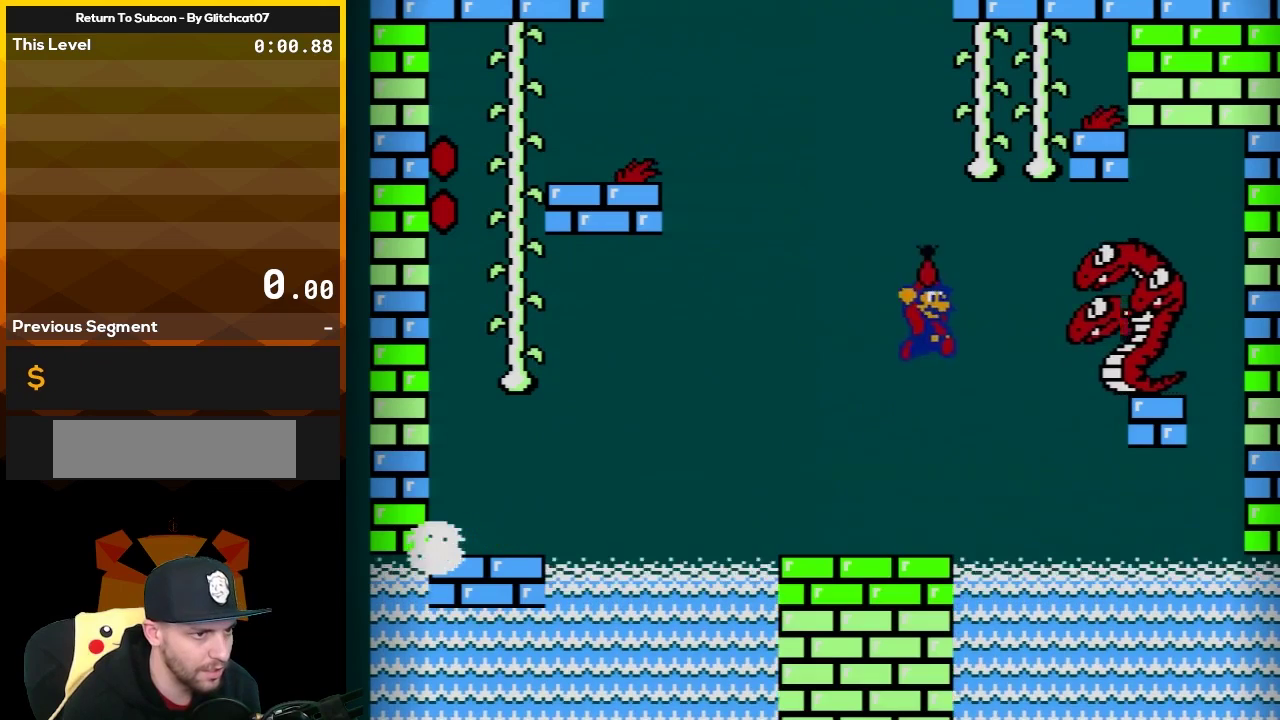
{"buttons": ["B", "DPAD_UP", "DPAD_LEFT"], "events": [[117, "B", "down"], [117, "DPAD_RIGHT", "up"], [167, "DPAD_LEFT", "down"], [367, "DPAD_UP", "down"], [450, "A", "up"]]}
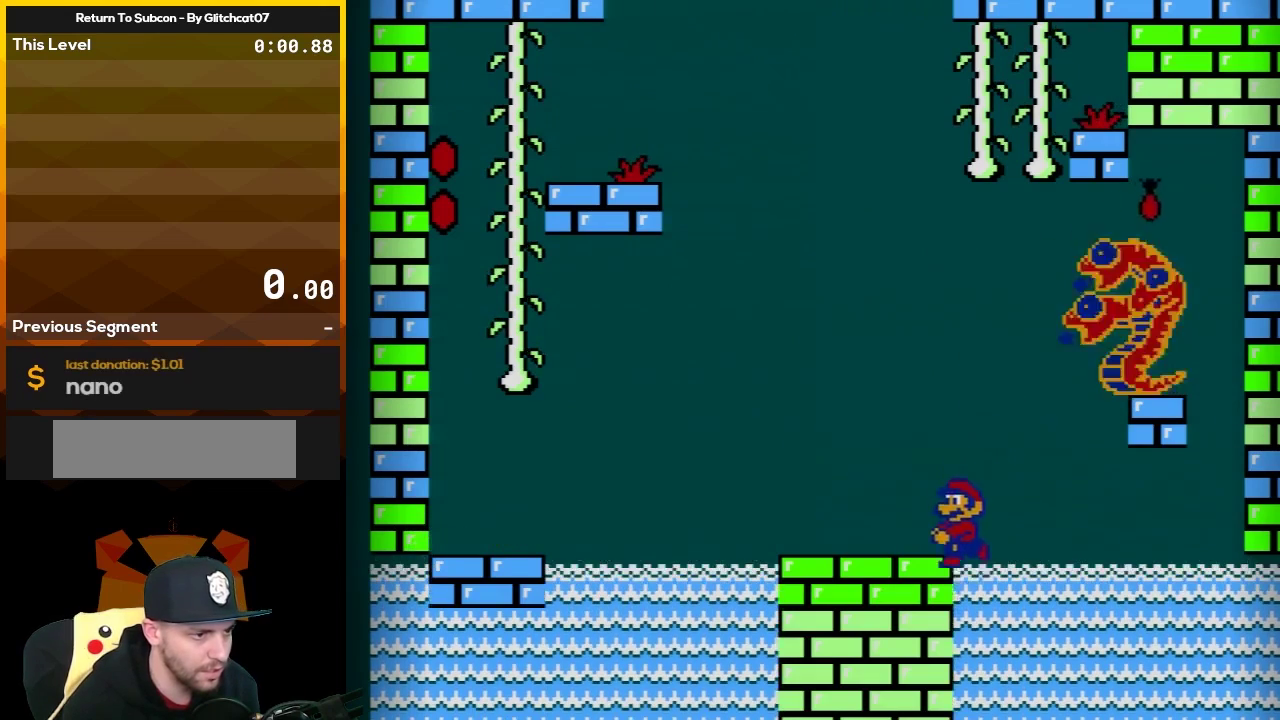
{"buttons": ["A", "B"], "events": [[17, "DPAD_UP", "up"], [367, "A", "down"], [400, "DPAD_LEFT", "up"]]}
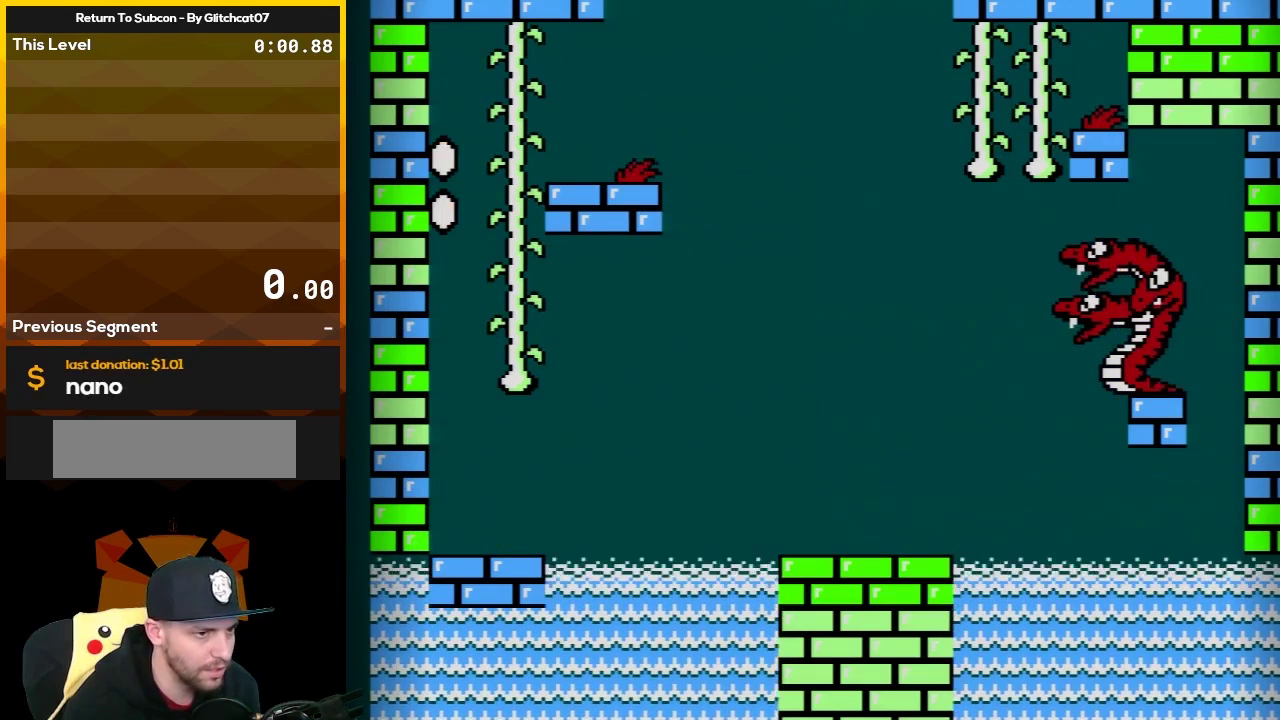
{"buttons": ["B"], "events": [[50, "A", "up"]]}
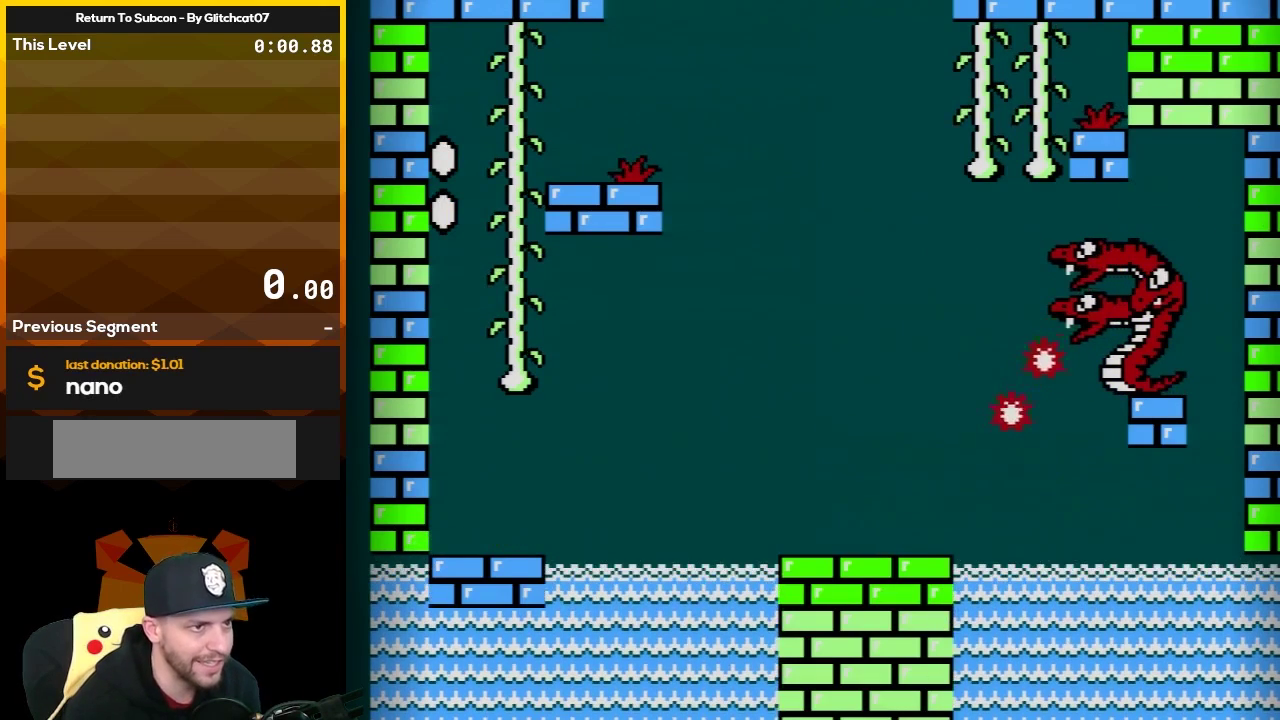
{"buttons": ["B"], "events": []}
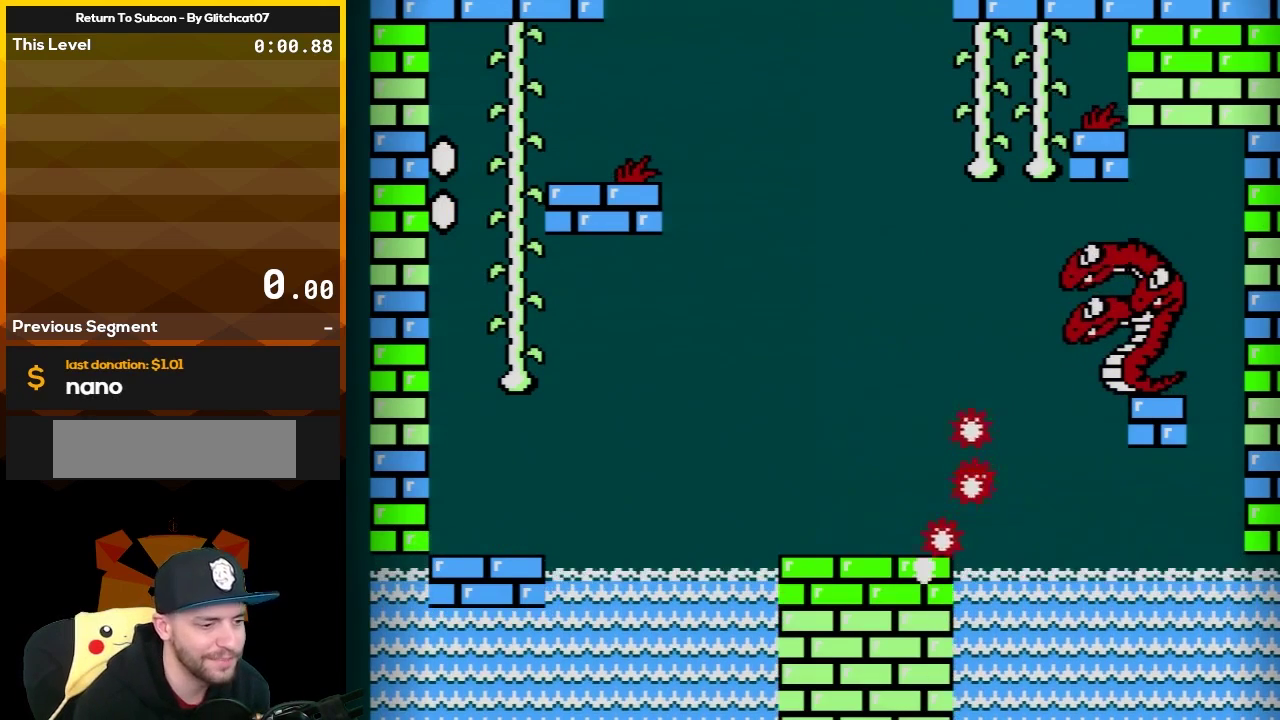
{"buttons": ["B"], "events": []}
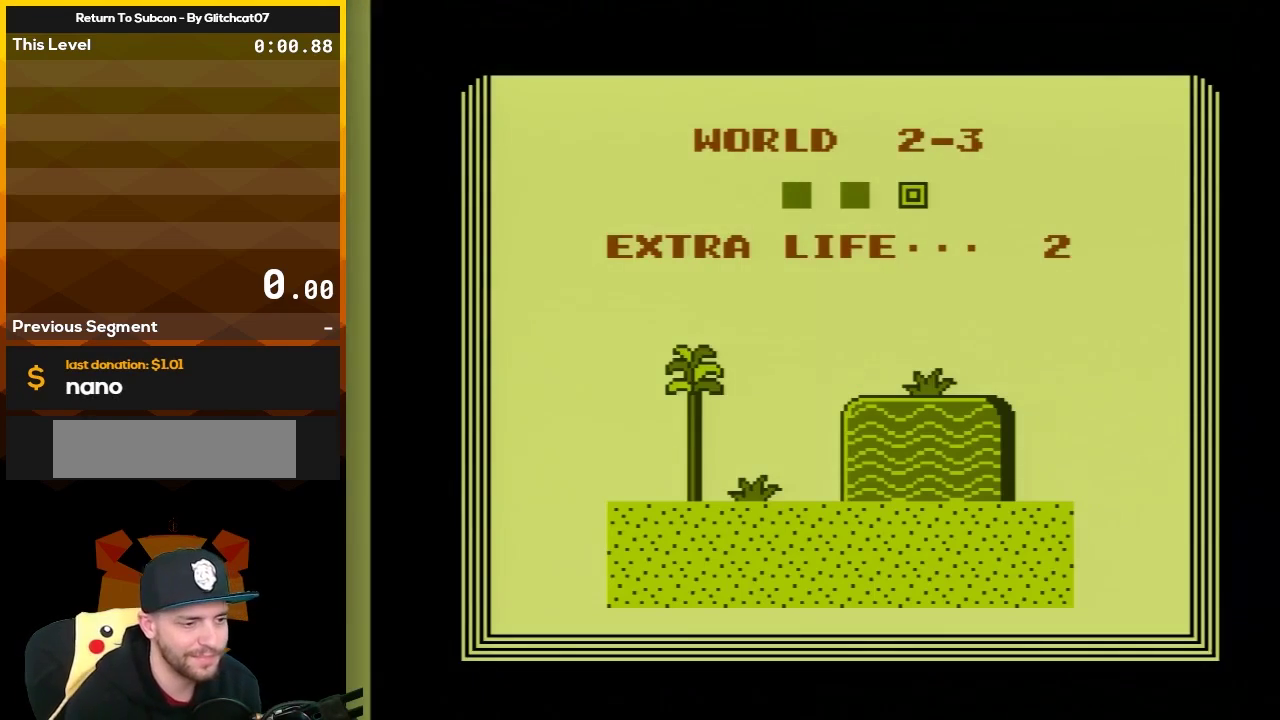
{"buttons": ["A", "B"], "events": [[267, "A", "down"], [367, "DPAD_RIGHT", "down"], [417, "A", "up"], [417, "DPAD_RIGHT", "up"], [483, "A", "down"]]}
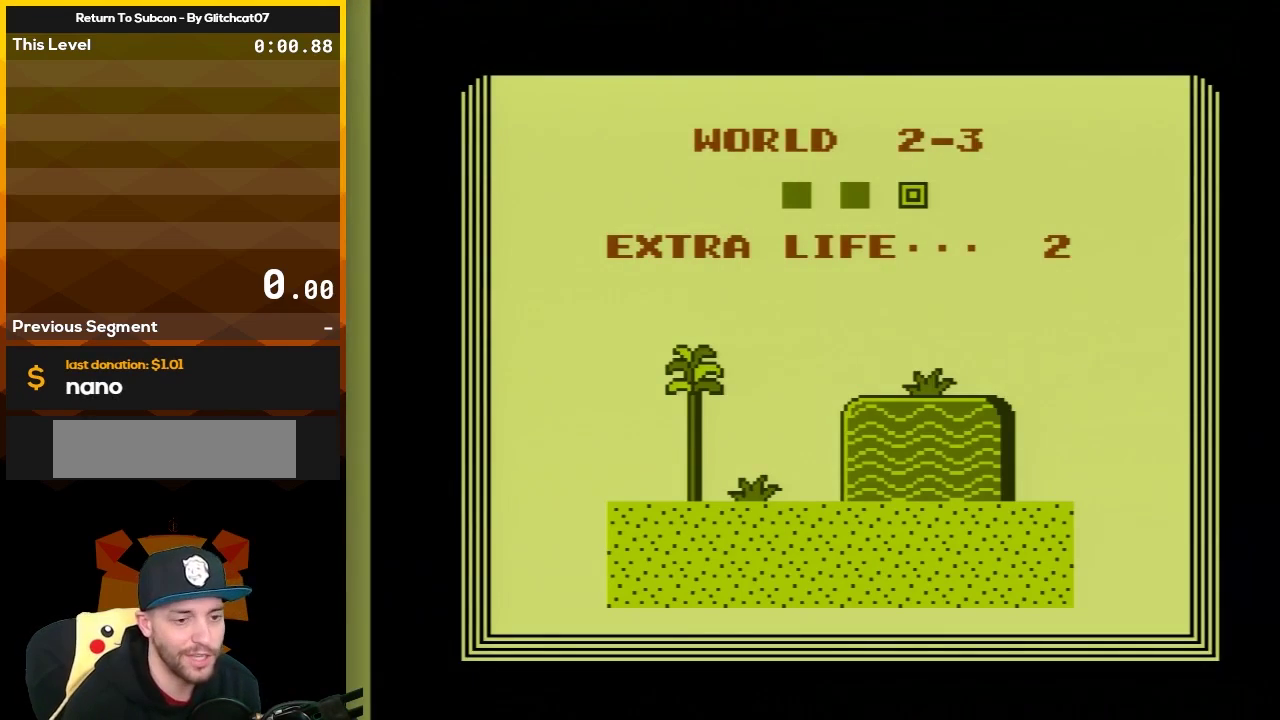
{"buttons": ["A", "B"], "events": [[150, "A", "up"], [200, "A", "down"], [233, "DPAD_LEFT", "down"], [300, "DPAD_LEFT", "up"], [433, "DPAD_LEFT", "down"], [500, "DPAD_LEFT", "up"]]}
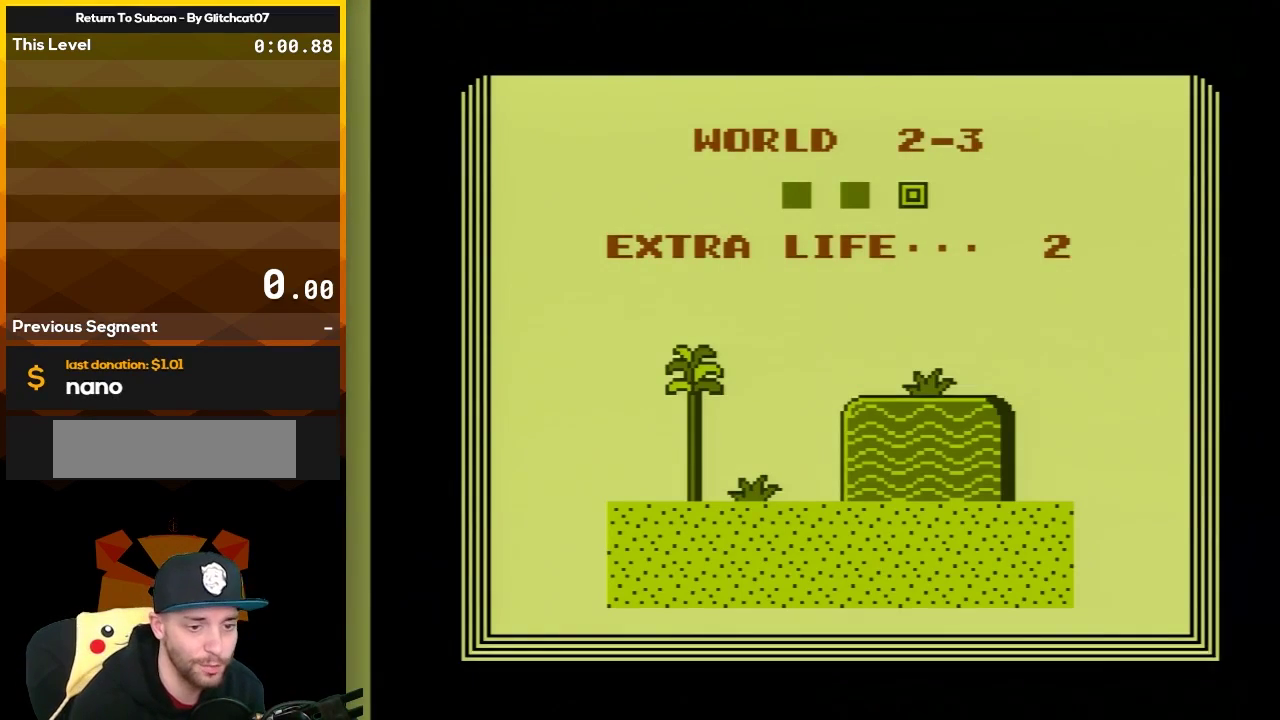
{"buttons": ["B"], "events": [[17, "A", "up"], [117, "A", "down"], [200, "A", "up"]]}
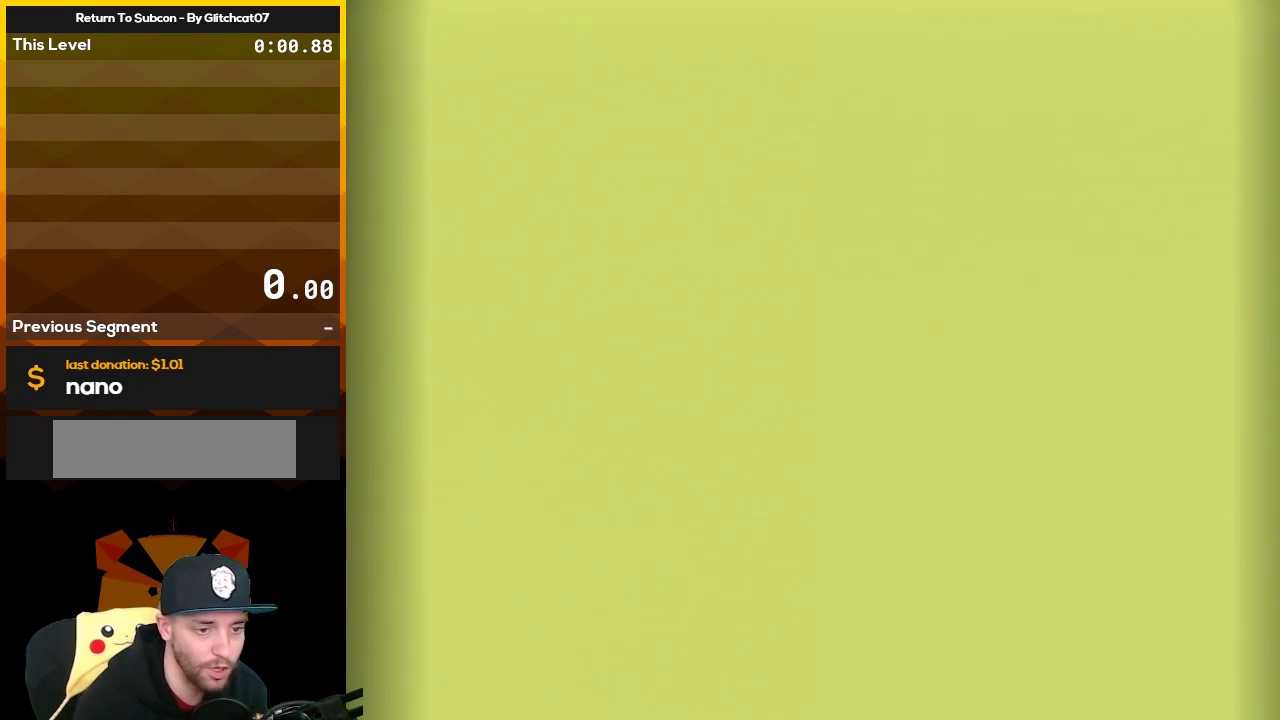
{"buttons": ["B"], "events": [[83, "A", "down"], [167, "A", "up"]]}
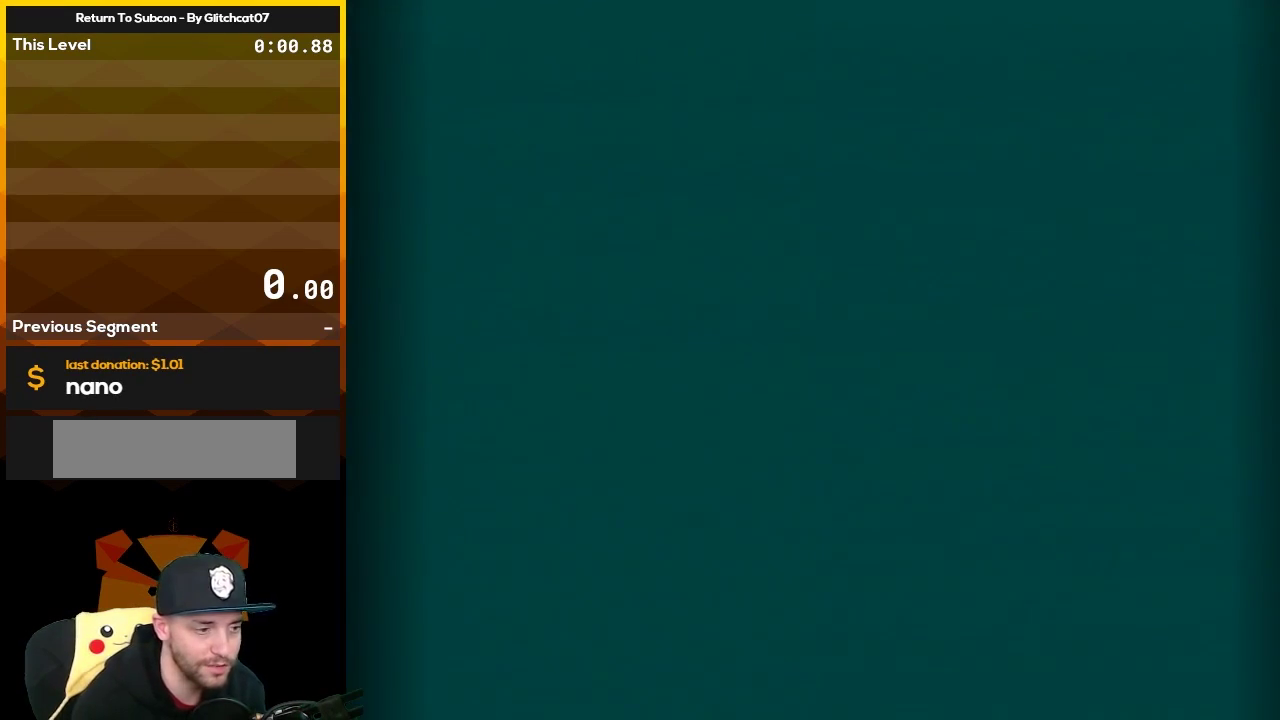
{"buttons": ["B", "DPAD_LEFT"], "events": [[367, "DPAD_LEFT", "down"]]}
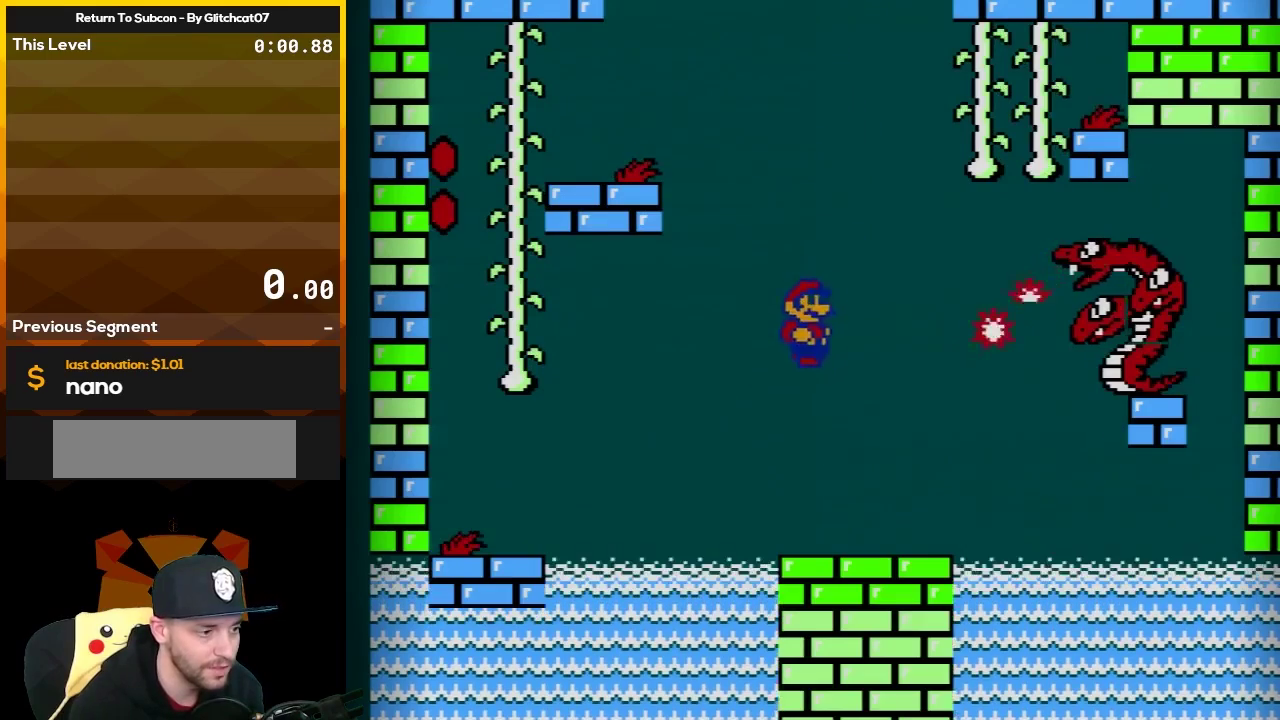
{"buttons": ["A", "B", "DPAD_LEFT"], "events": [[17, "DPAD_LEFT", "up"], [50, "DPAD_RIGHT", "down"], [267, "DPAD_RIGHT", "up"], [300, "DPAD_LEFT", "down"], [417, "A", "down"]]}
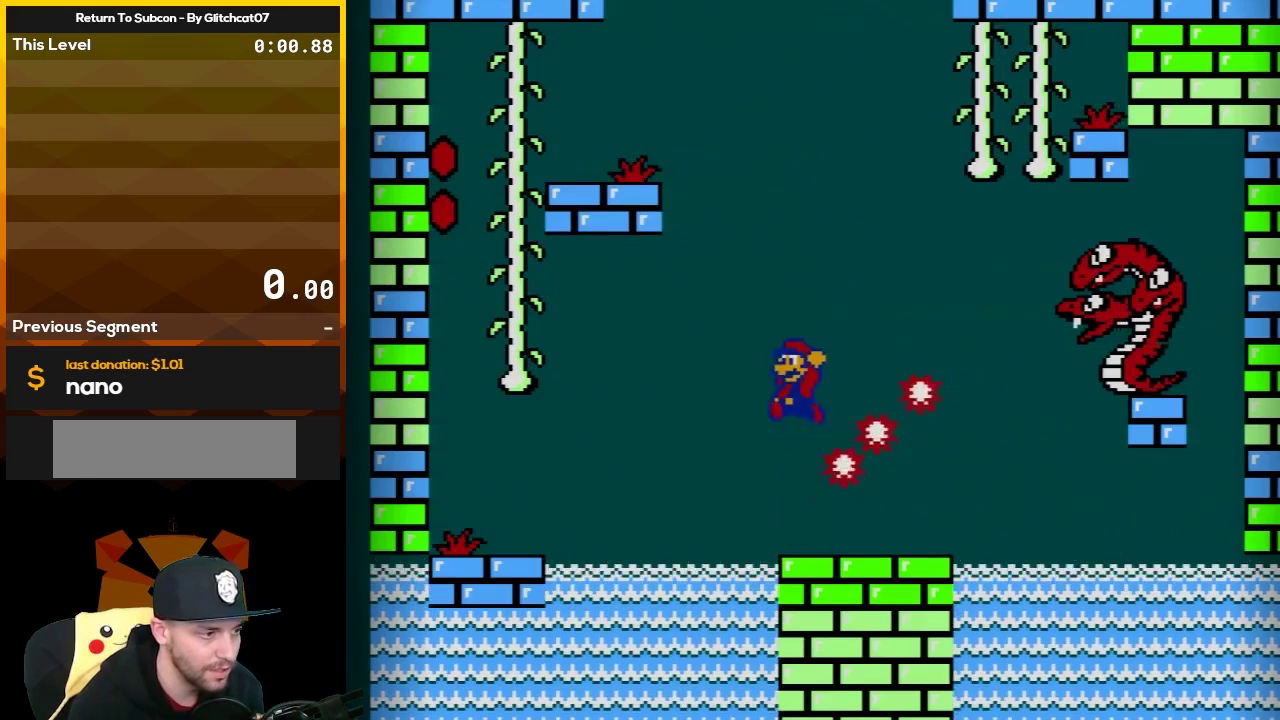
{"buttons": ["A", "B", "DPAD_LEFT"], "events": []}
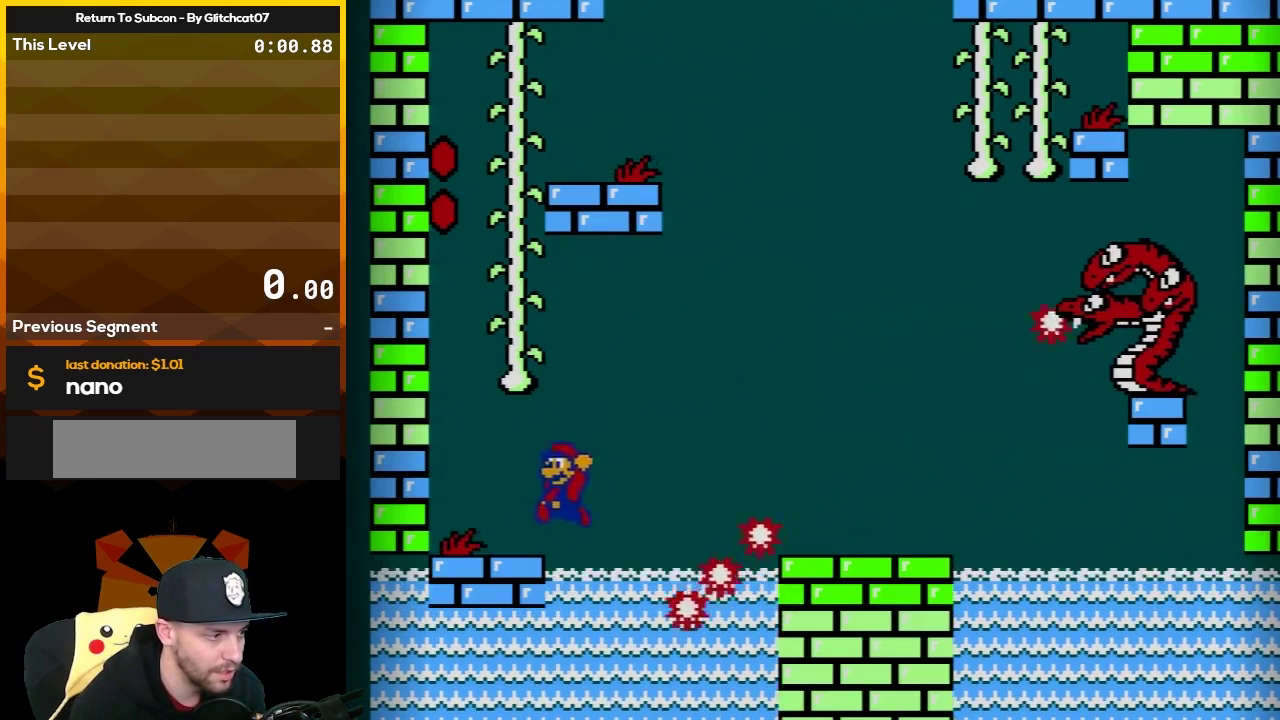
{"buttons": ["B"], "events": [[217, "DPAD_LEFT", "up"], [250, "A", "up"], [317, "DPAD_RIGHT", "down"], [383, "B", "up"], [400, "DPAD_RIGHT", "up"], [467, "B", "down"]]}
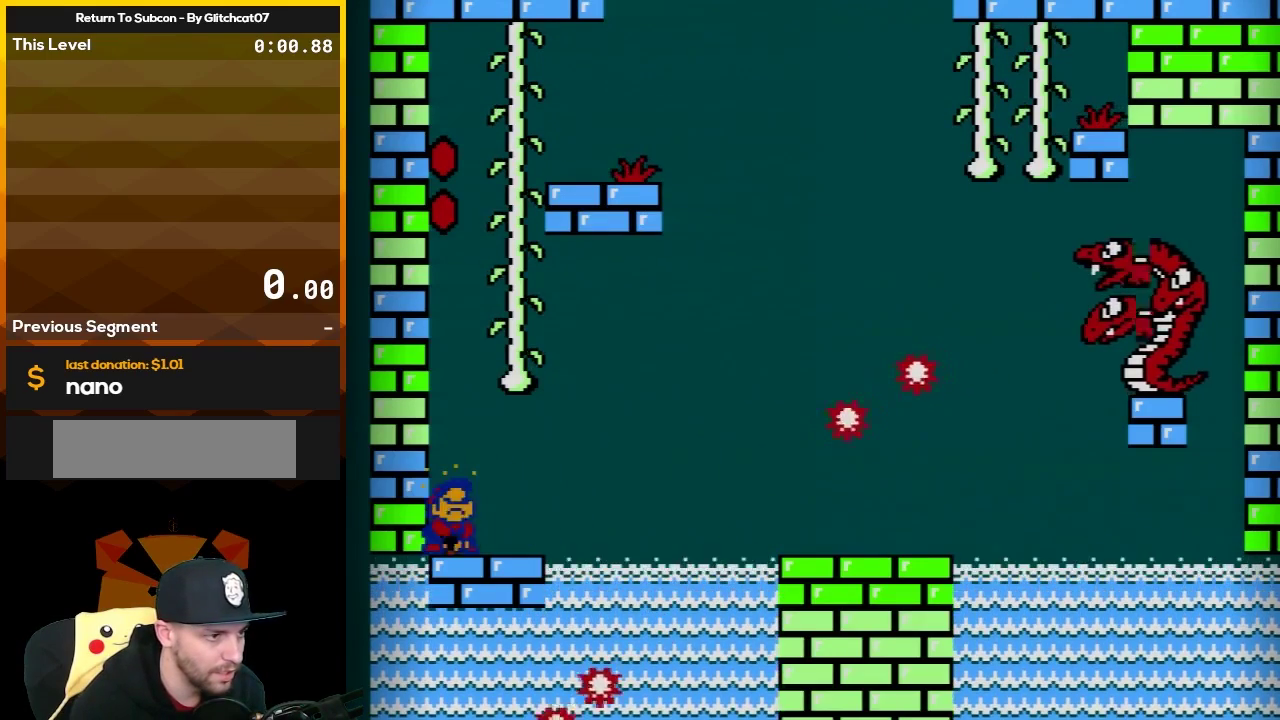
{"buttons": ["A", "B", "DPAD_RIGHT"], "events": [[100, "DPAD_RIGHT", "down"], [383, "A", "down"]]}
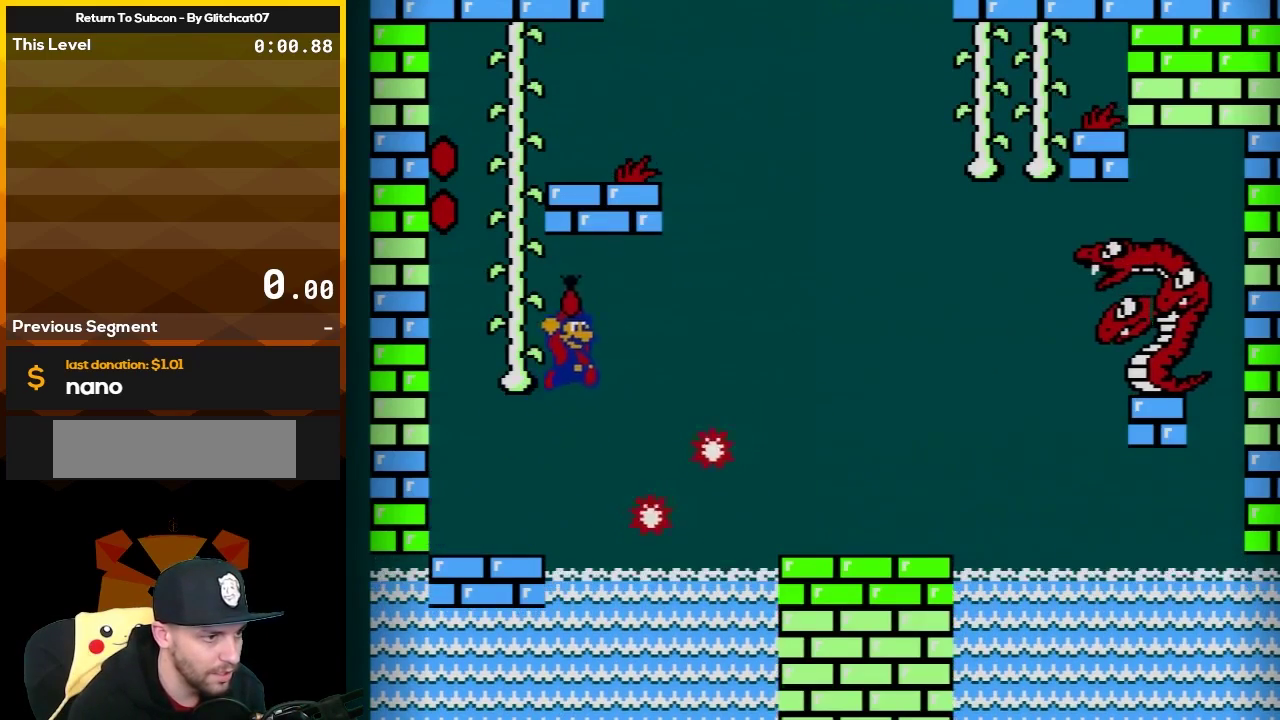
{"buttons": ["B", "DPAD_RIGHT"], "events": [[250, "A", "up"]]}
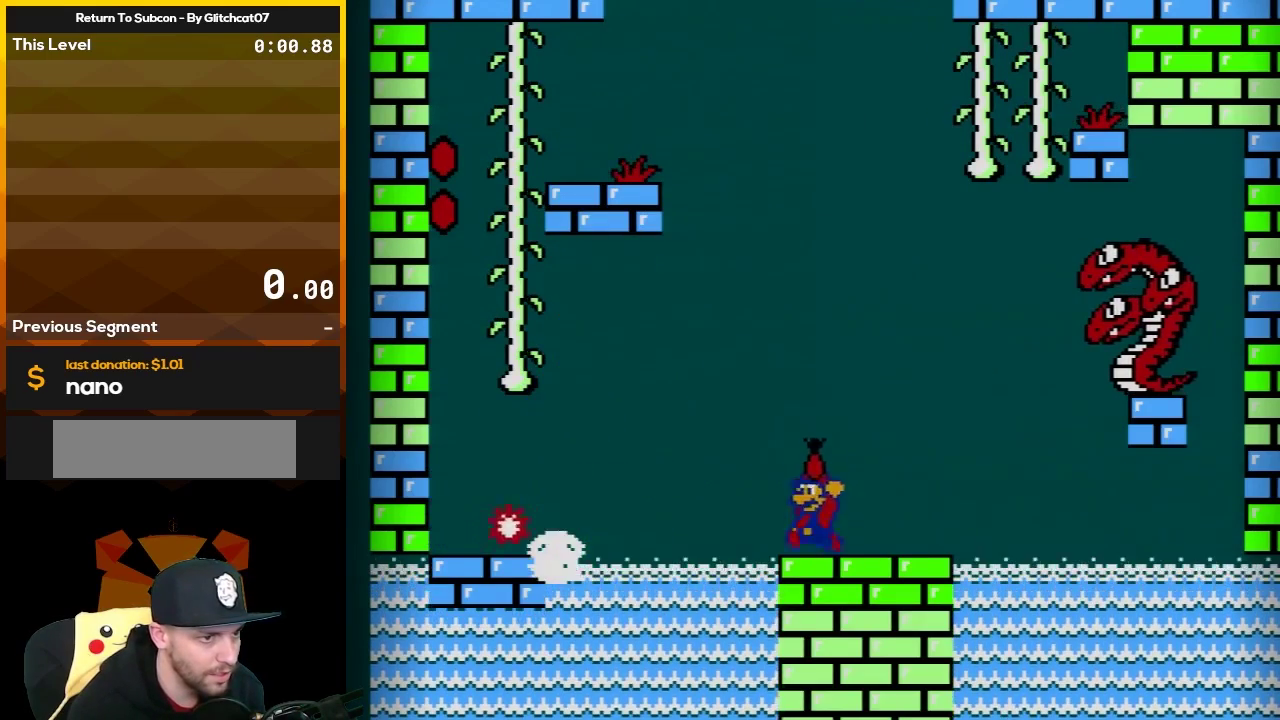
{"buttons": ["A", "B", "DPAD_LEFT"], "events": [[17, "DPAD_RIGHT", "up"], [67, "DPAD_LEFT", "down"], [133, "A", "down"], [250, "DPAD_LEFT", "up"], [283, "DPAD_RIGHT", "down"], [350, "B", "up"], [433, "B", "down"], [433, "DPAD_RIGHT", "up"], [500, "DPAD_LEFT", "down"]]}